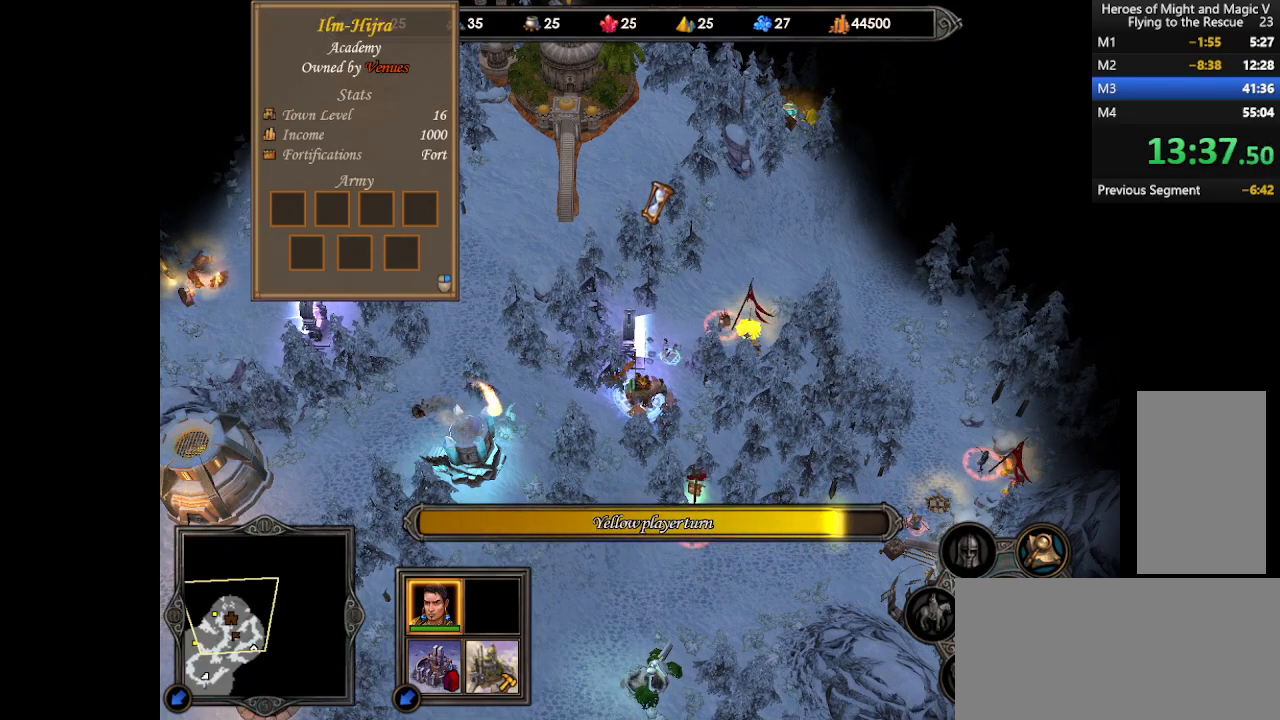
Gameplay with keyboard and mouse; each line is a JSON object with the keys and mouse buttons held at the frame after it. "events" lists presses ("down") and releases ("up") of ".", "/", "0", "1", "2", "3", "4", "5", "6", "7", "8", "9", "a", "alt_l", "alt_r", "b", "backslash", "backspace", "c", "caps_lock", "comma", "ctrl_l", "ctrl_r", "d", "e", "equals", "escape", "f", "f1", "f10", "f11", "f12", "f2", "f3", "f4", "f5", "f6", "f7", "f8", "f9", "g", "h", "i", "j", "k", "l", "lbracket", "m", "minus", "n", "o", "p", "q", "quote", "r", "rbracket", "return", "s", "semicolon", "shift_l", "shift_r", "space", "super", "t", "tab", "tilde", "u", "v", "w", "x", "y", "z", "mouse_left", "mouse_wheel", "mouse_right", "mouse_mb4" and "mouse_mb5" between this image and that frame as [ms after this image, input, new state], when the widget could be followed in between. "mouse_left", "mouse_wheel", "mouse_right", "mouse_mb4", "mouse_mb5" = the "left", "wheel", "right", "mb4", "mb5" buttons of the "mouse" list. No other keys are recorded. "wheel" means that the mouse wheel is clicked or scrolled. Mouse movement is not recorded.
{"keys": ["k"], "mouse": [], "events": [[433, "k", "down"]]}
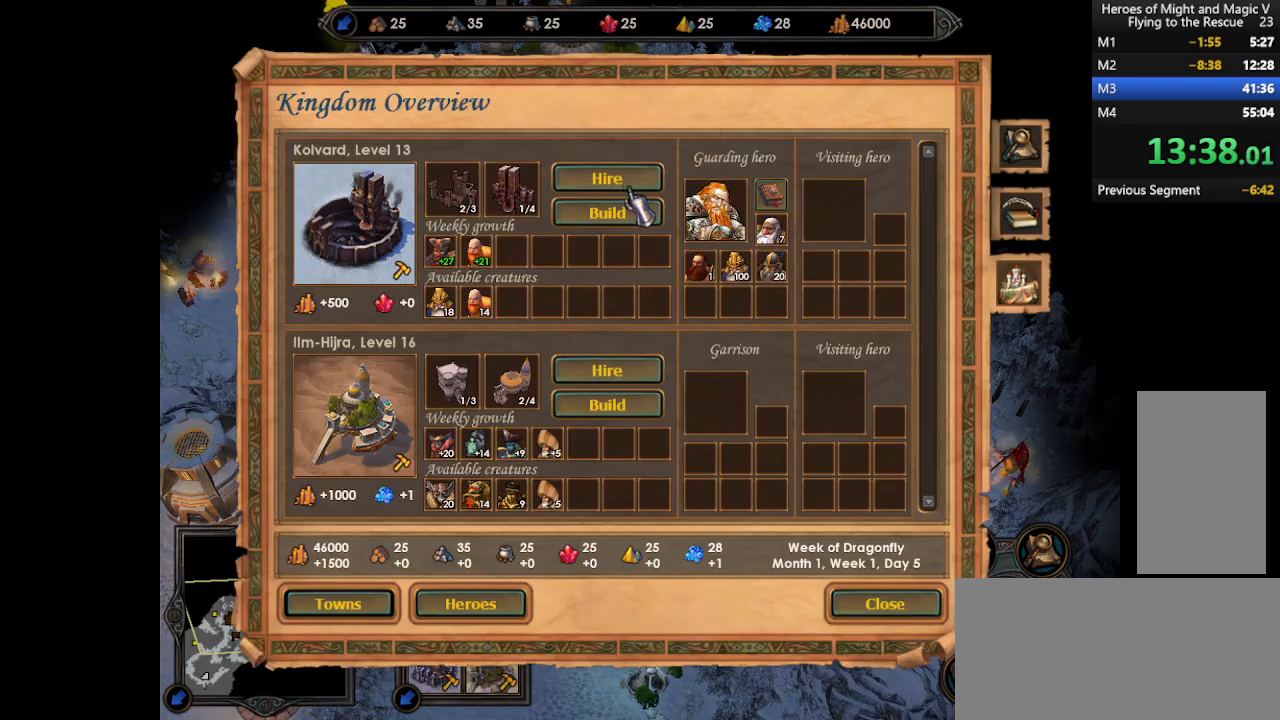
{"keys": [], "mouse": [], "events": [[33, "k", "up"], [333, "mouse_left", "down"], [400, "mouse_left", "up"]]}
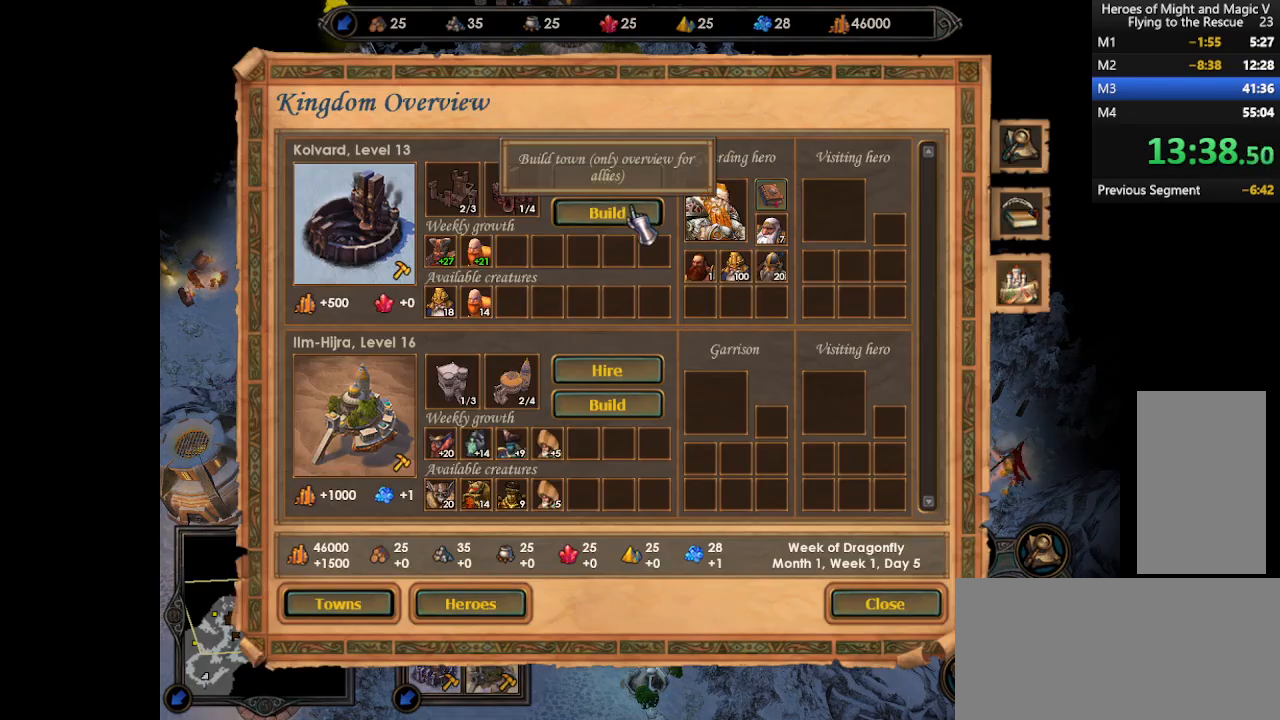
{"keys": [], "mouse": [], "events": []}
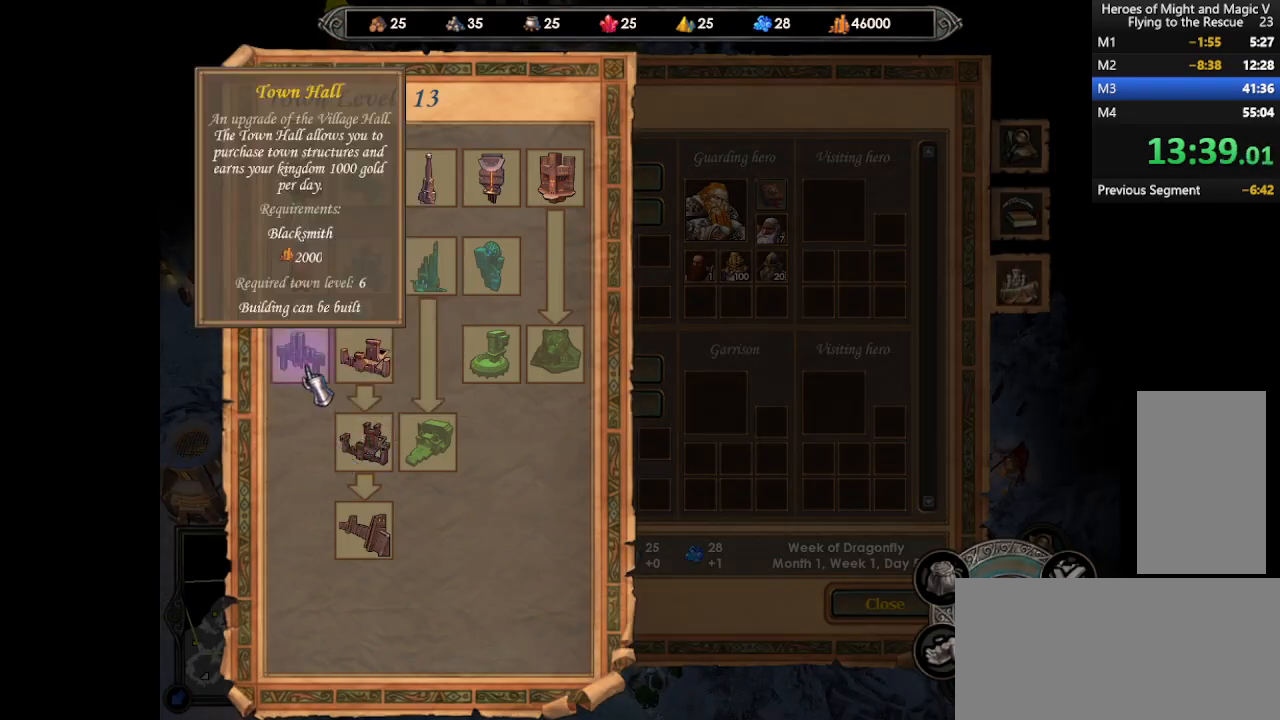
{"keys": ["return"], "mouse": [], "events": [[33, "mouse_left", "down"], [100, "mouse_left", "up"], [167, "mouse_left", "down"], [233, "mouse_left", "up"], [500, "return", "down"]]}
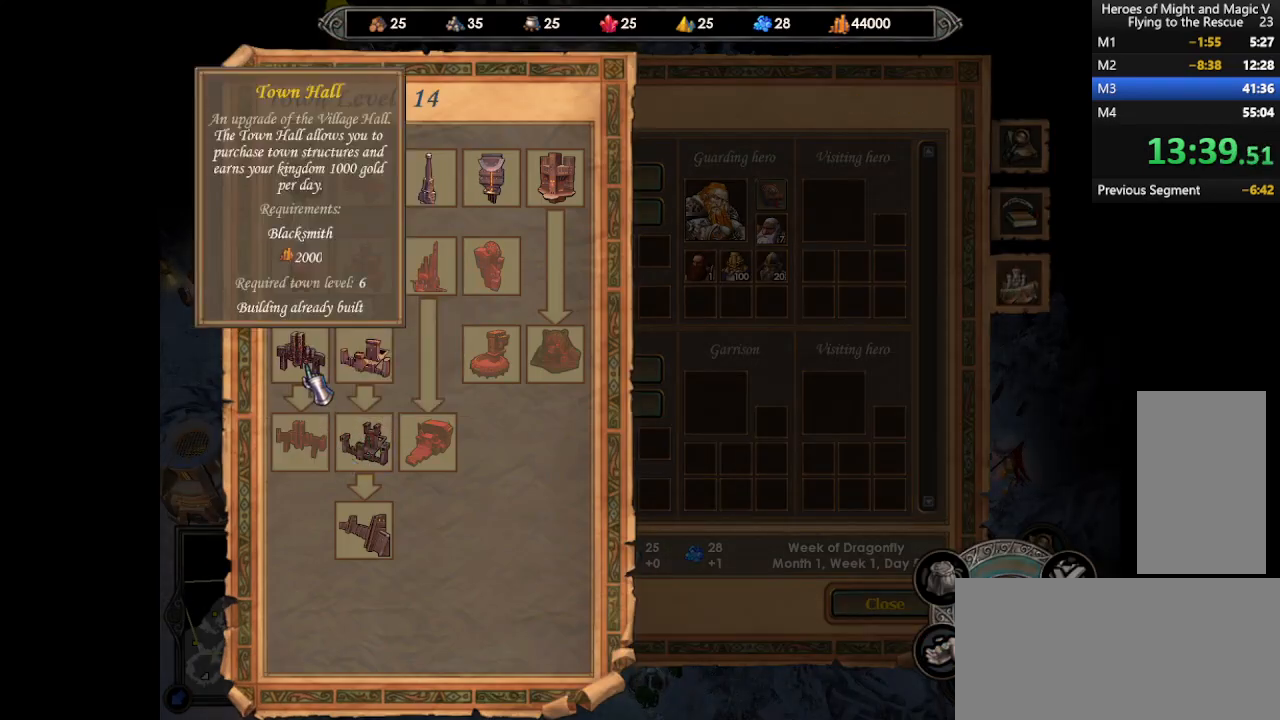
{"keys": [], "mouse": [], "events": [[100, "return", "up"], [133, "k", "down"], [233, "k", "up"], [267, "return", "down"], [367, "return", "up"]]}